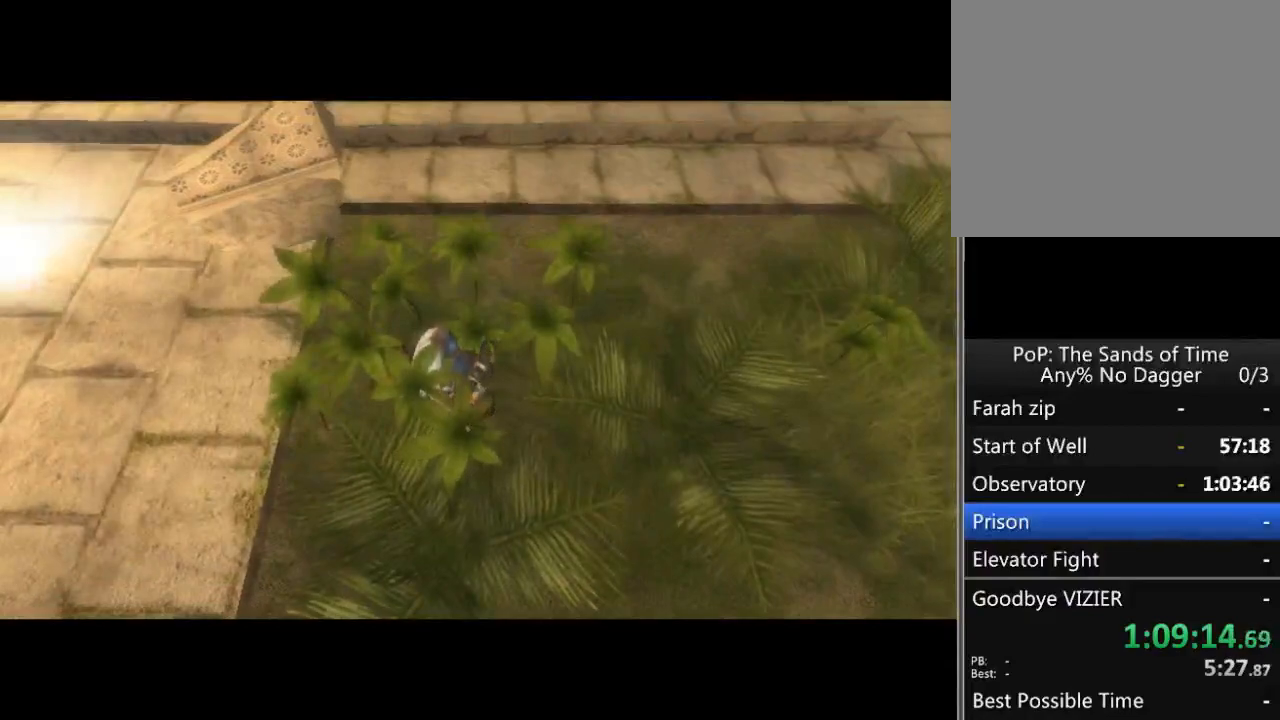
Gameplay with a controller (Xbox layout); each line is a JSON object with the inputs held at the frame after it. "events" lists button and stick changes between this image and that frame as [ms after this image, input, new state], when the widget could be followed in between. Not read: L2 L3 R2 R3.
{"buttons": [], "left_stick": "left", "right_stick": "right", "events": [[367, "right_stick", "right"], [433, "left_stick", "left"]]}
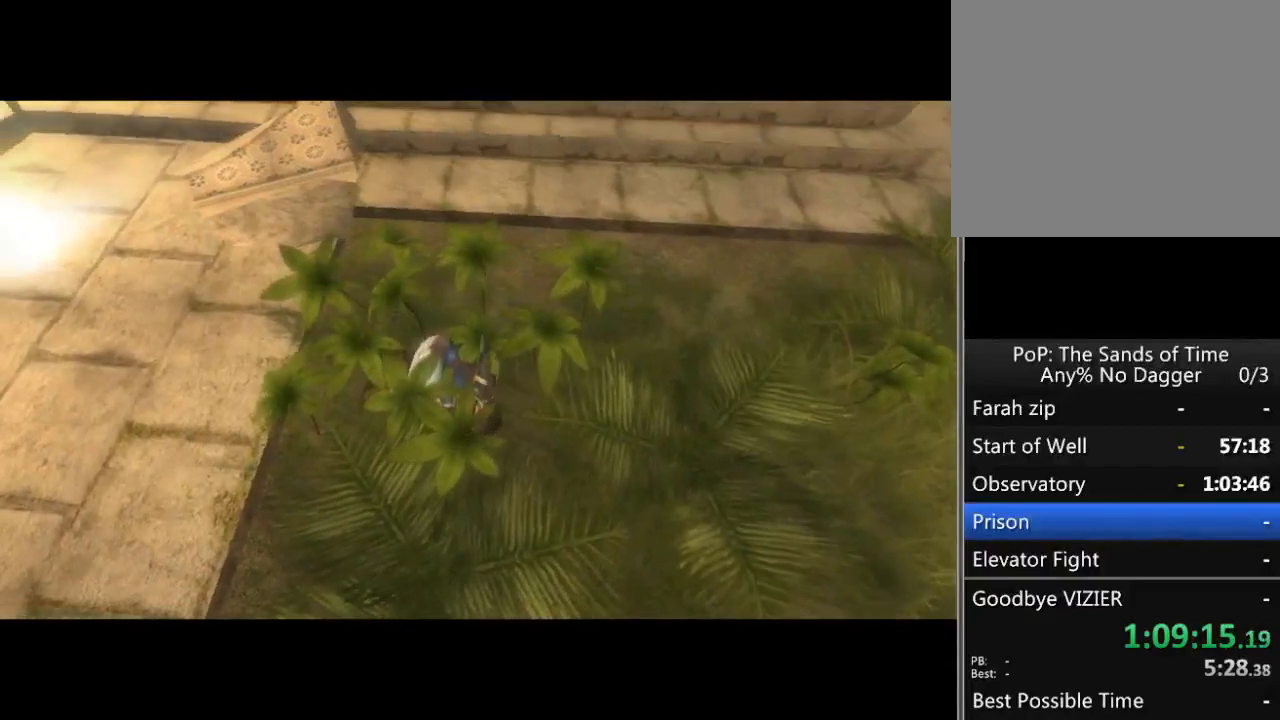
{"buttons": [], "left_stick": "center", "right_stick": "up-right", "events": [[67, "right_stick", "center"], [117, "left_stick", "center"], [200, "left_stick", "left"], [317, "right_stick", "right"], [367, "right_stick", "up-right"], [433, "left_stick", "center"]]}
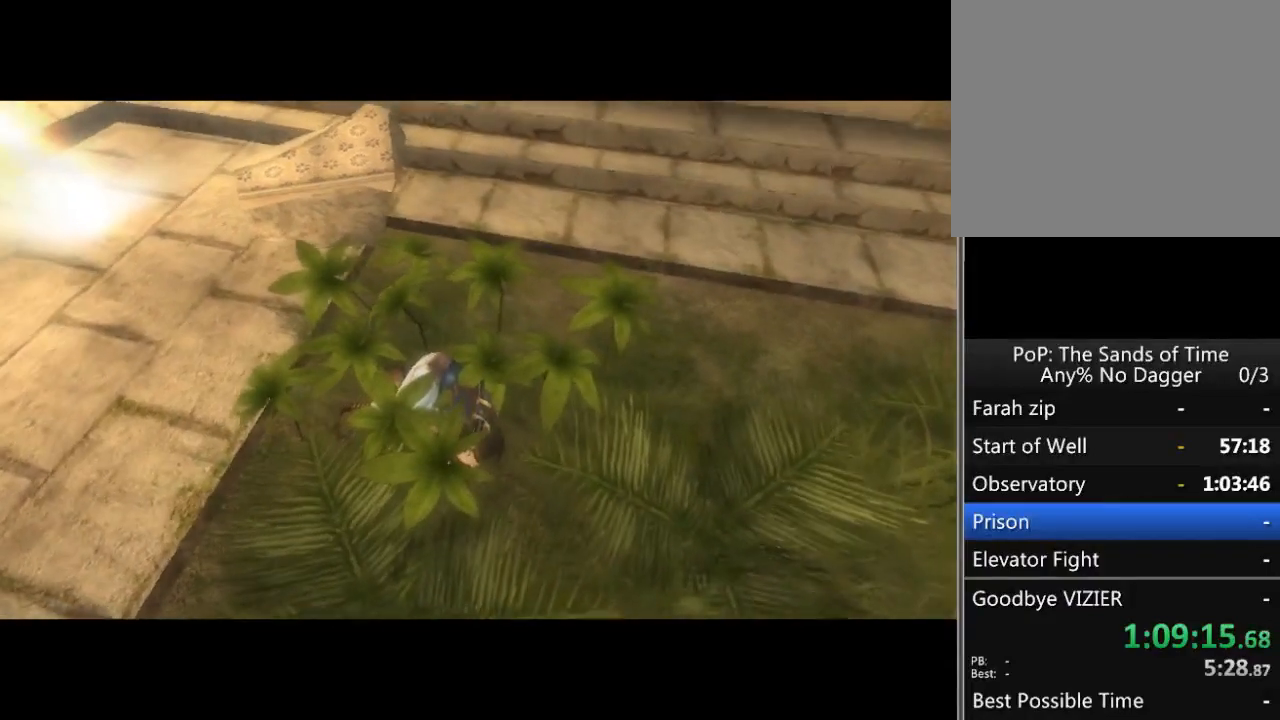
{"buttons": [], "left_stick": "center", "right_stick": "center", "events": [[33, "right_stick", "center"]]}
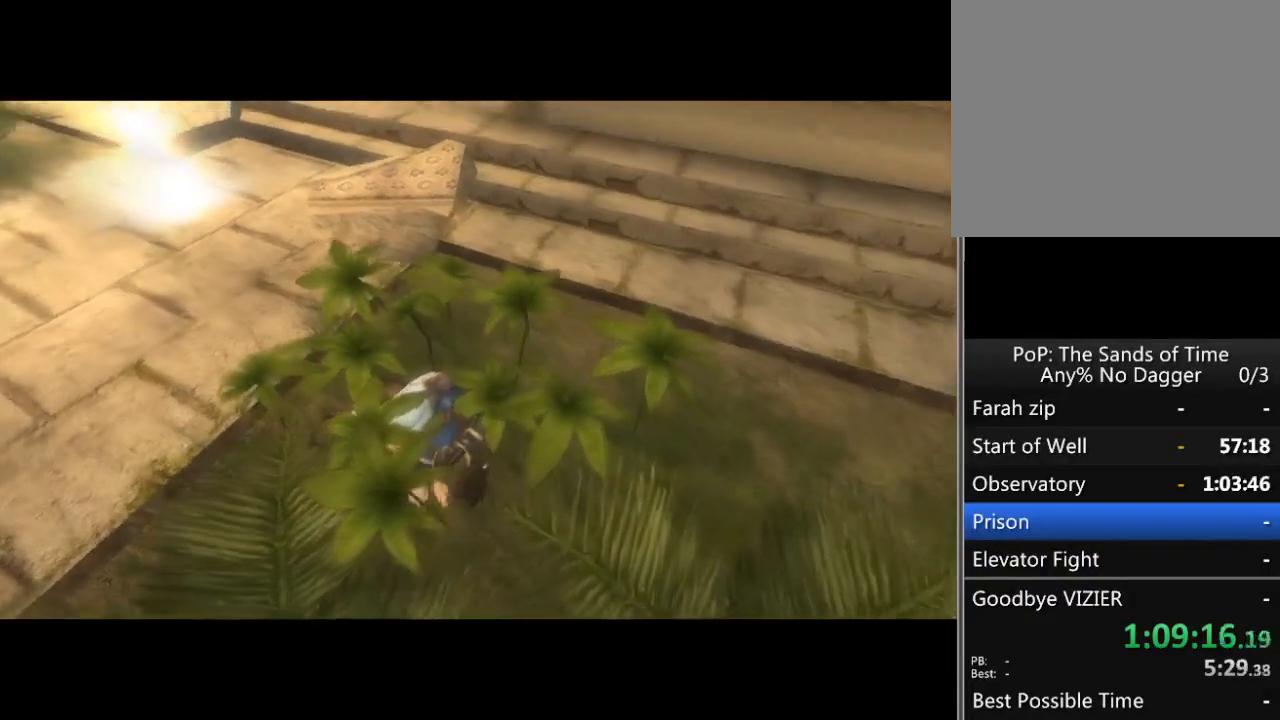
{"buttons": [], "left_stick": "right", "right_stick": "left", "events": [[467, "right_stick", "left"], [483, "left_stick", "right"]]}
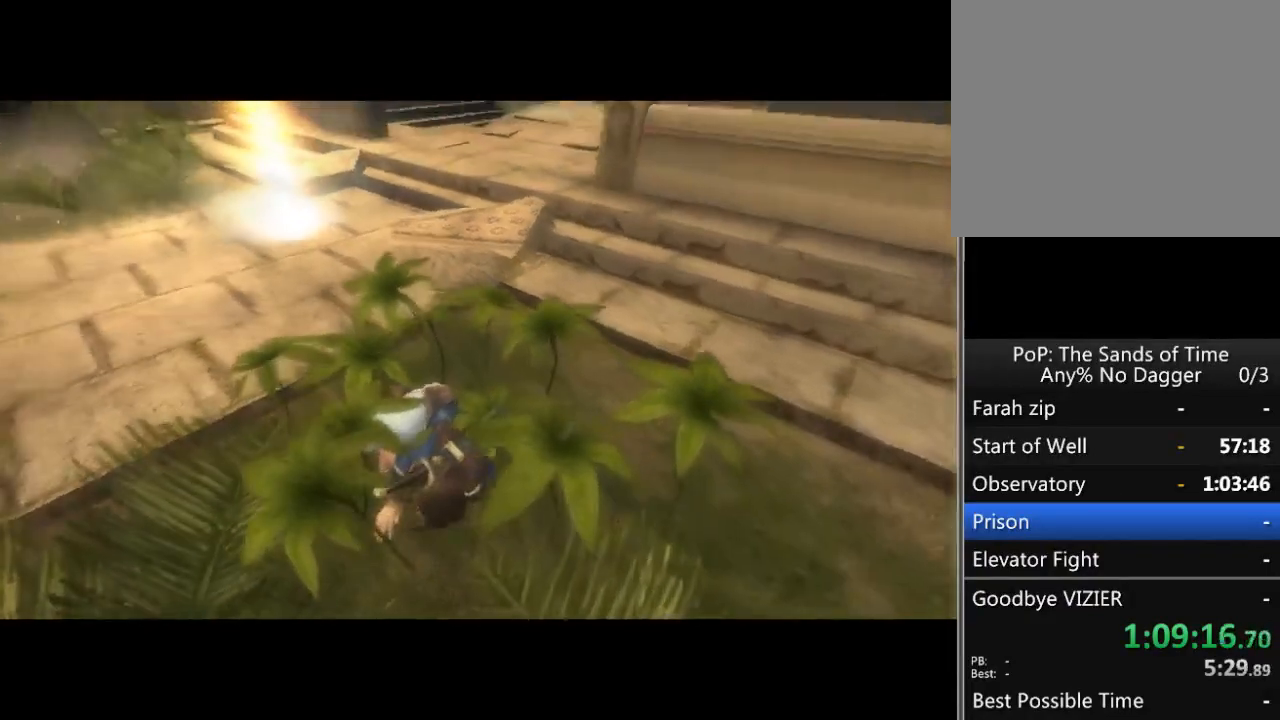
{"buttons": [], "left_stick": "right", "right_stick": "left", "events": []}
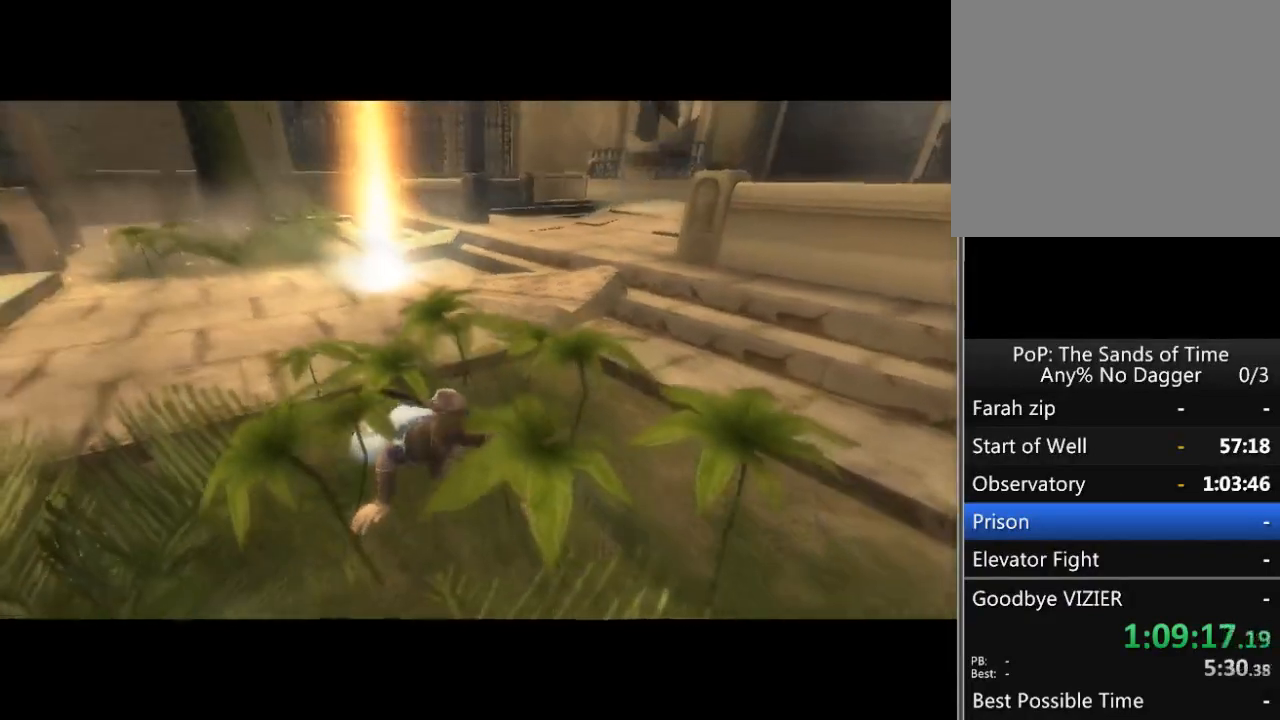
{"buttons": [], "left_stick": "center", "right_stick": "left", "events": [[450, "left_stick", "center"]]}
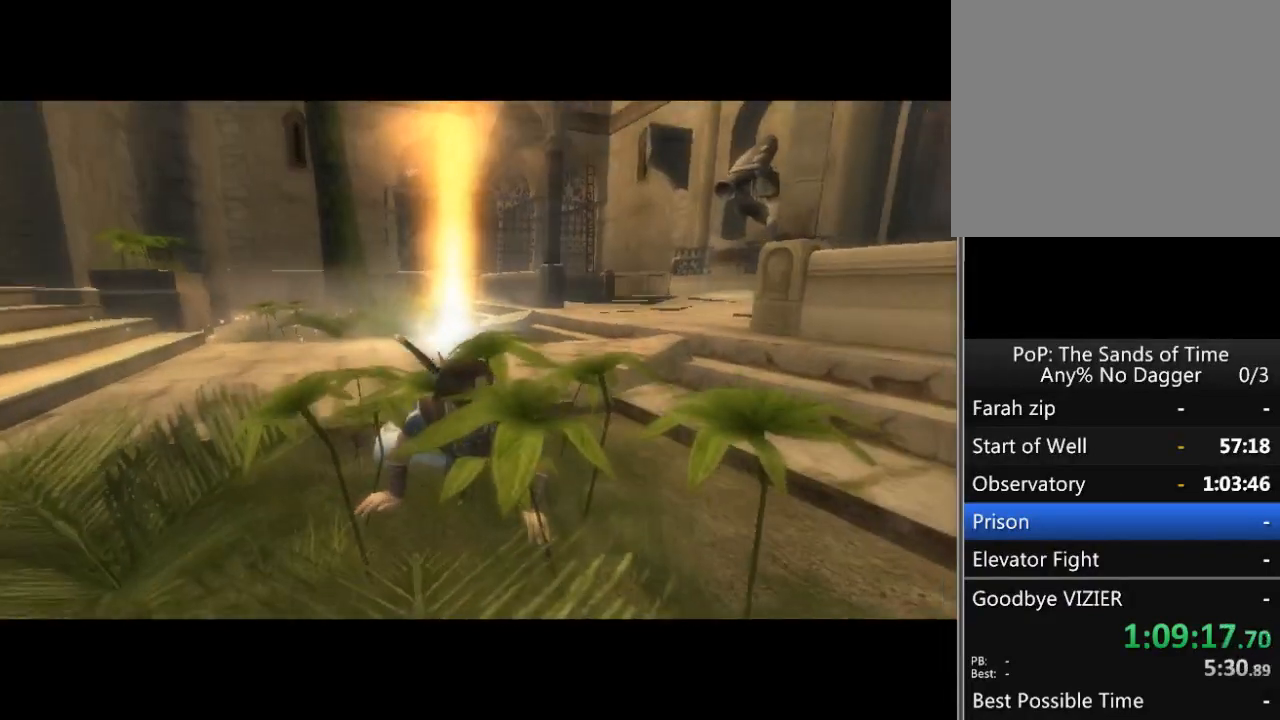
{"buttons": [], "left_stick": "right", "right_stick": "center", "events": [[133, "left_stick", "right"], [333, "left_stick", "center"], [483, "left_stick", "right"], [483, "right_stick", "center"]]}
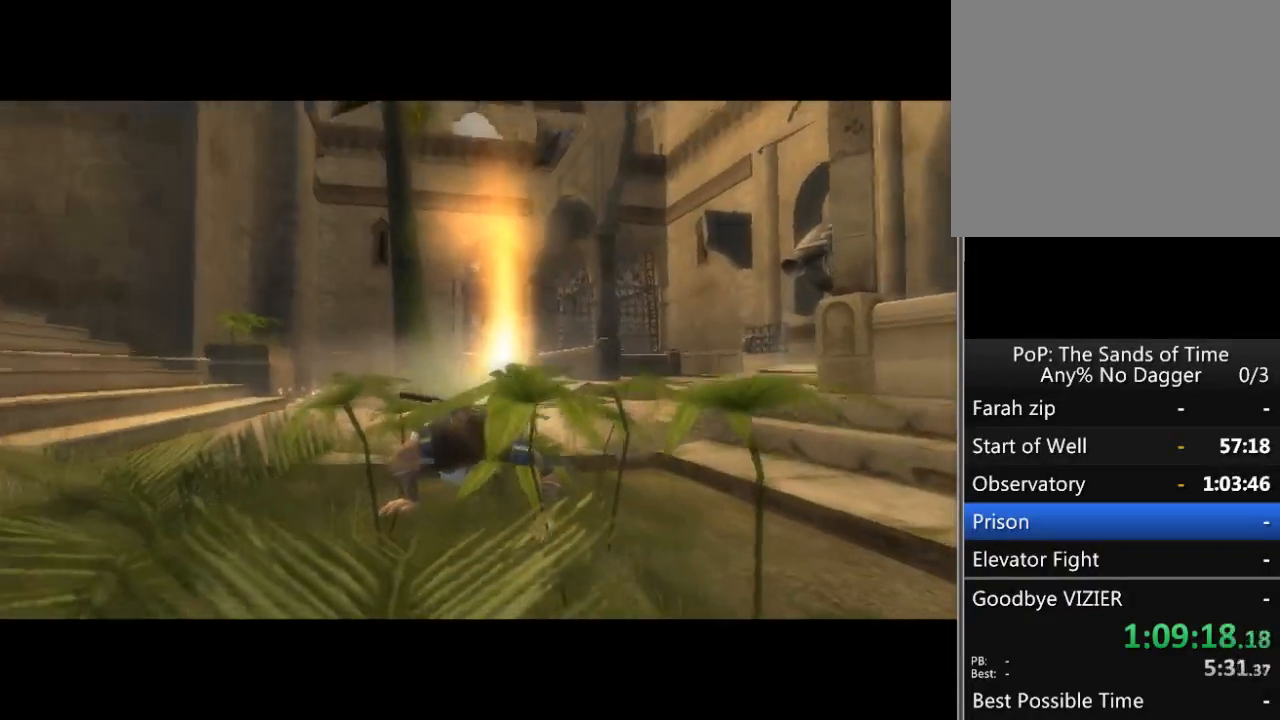
{"buttons": [], "left_stick": "center", "right_stick": "center", "events": [[133, "left_stick", "center"]]}
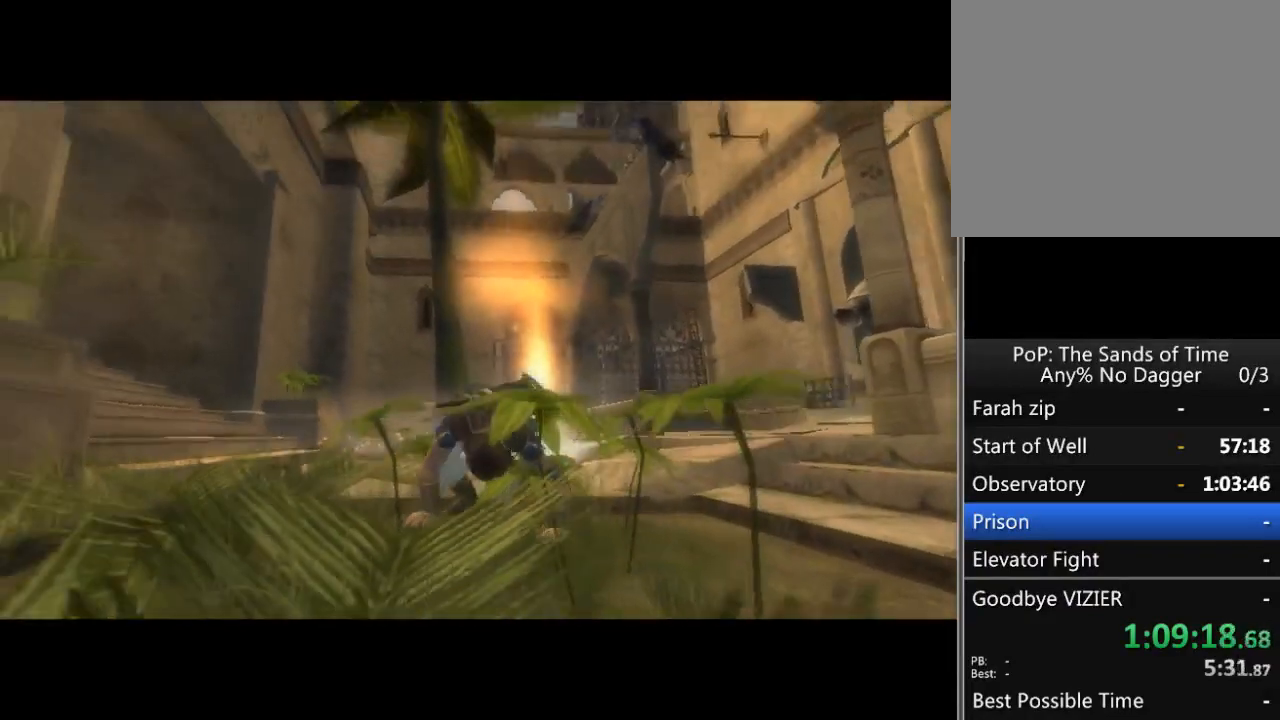
{"buttons": [], "left_stick": "center", "right_stick": "center", "events": []}
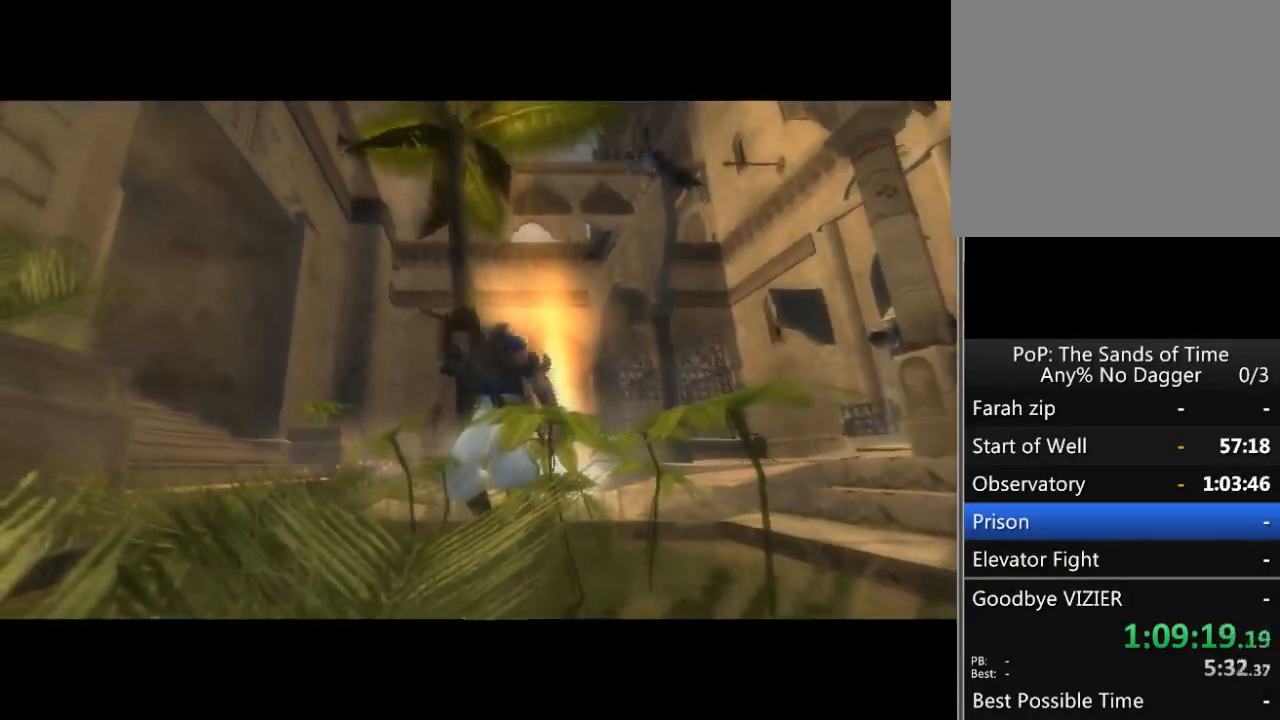
{"buttons": [], "left_stick": "center", "right_stick": "center", "events": []}
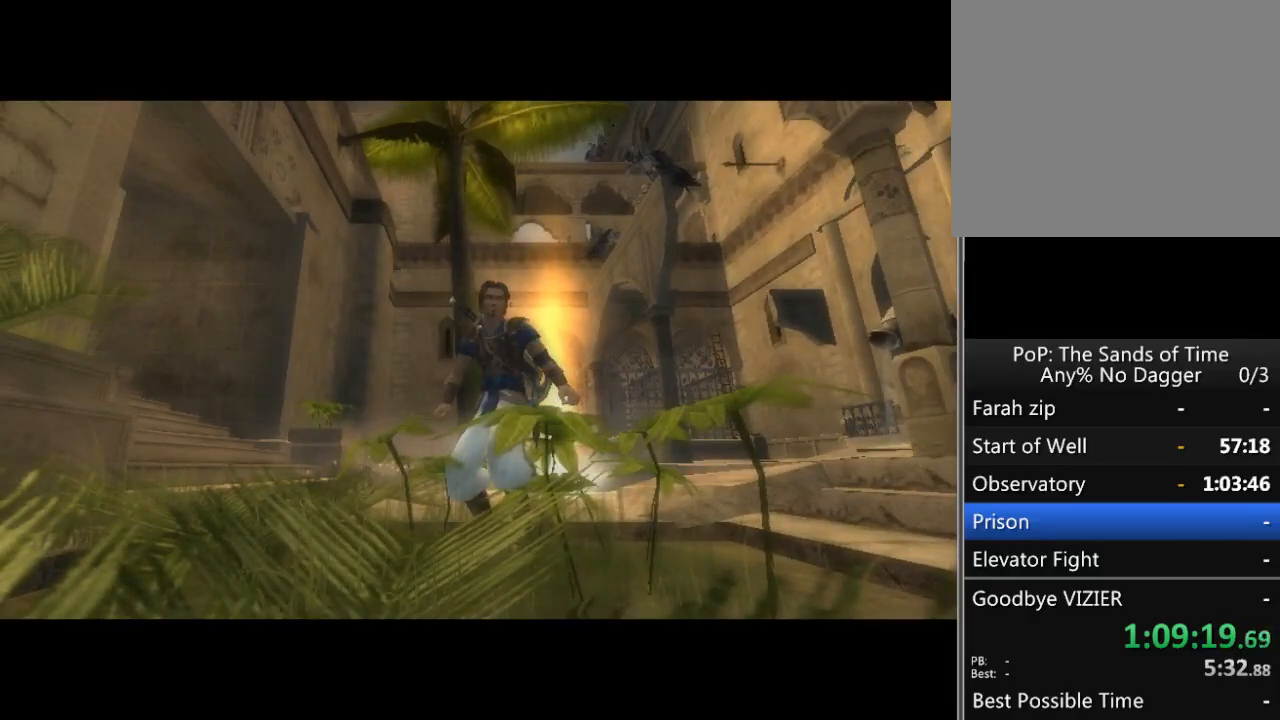
{"buttons": [], "left_stick": "center", "right_stick": "center", "events": []}
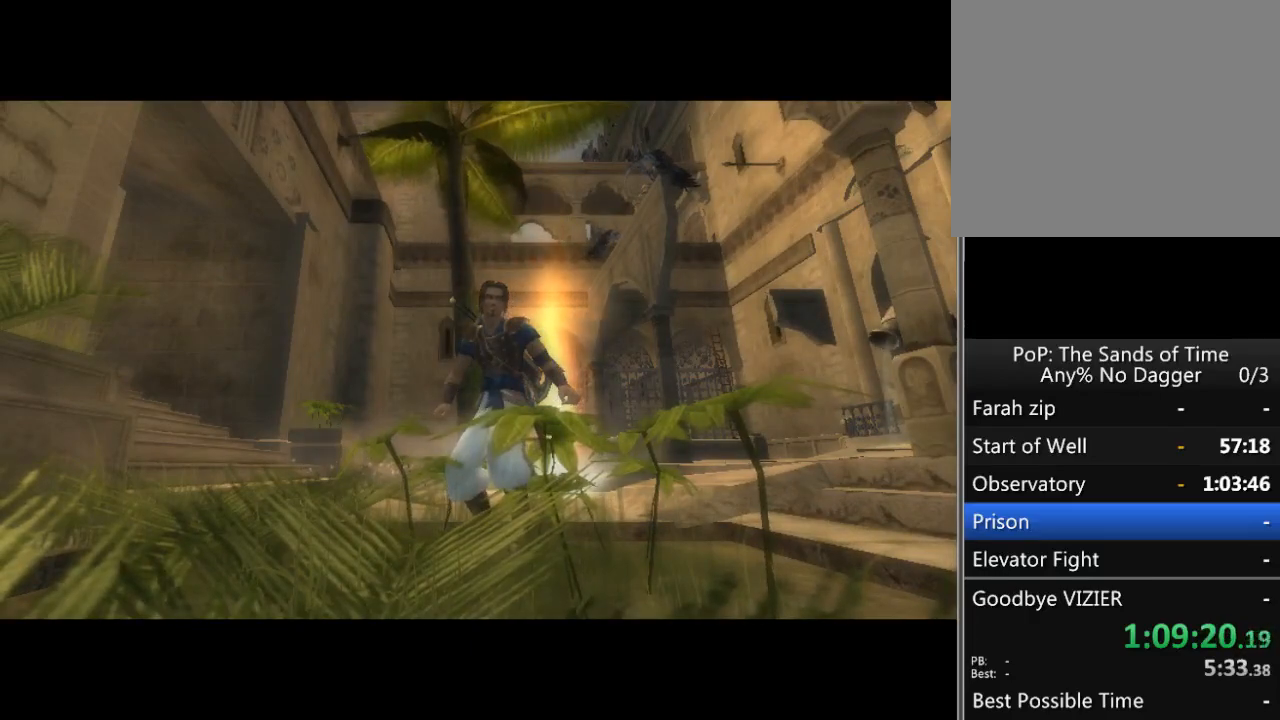
{"buttons": [], "left_stick": "center", "right_stick": "center", "events": []}
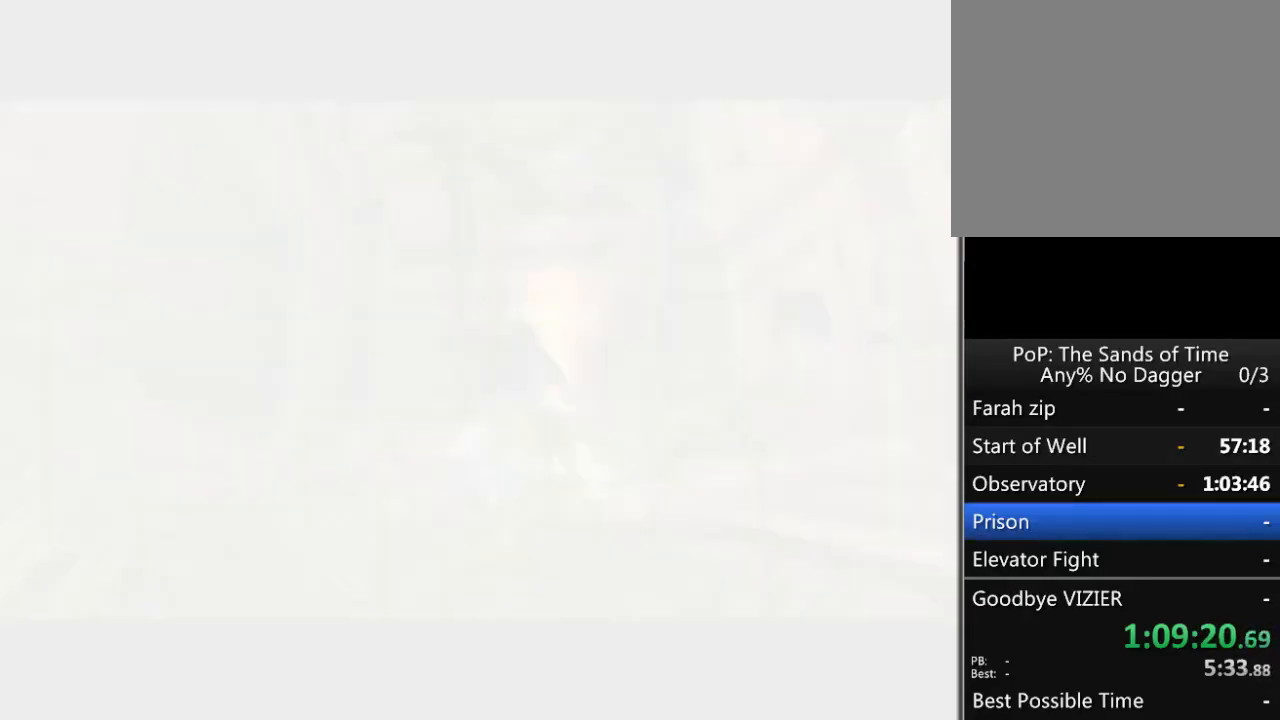
{"buttons": [], "left_stick": "center", "right_stick": "center", "events": []}
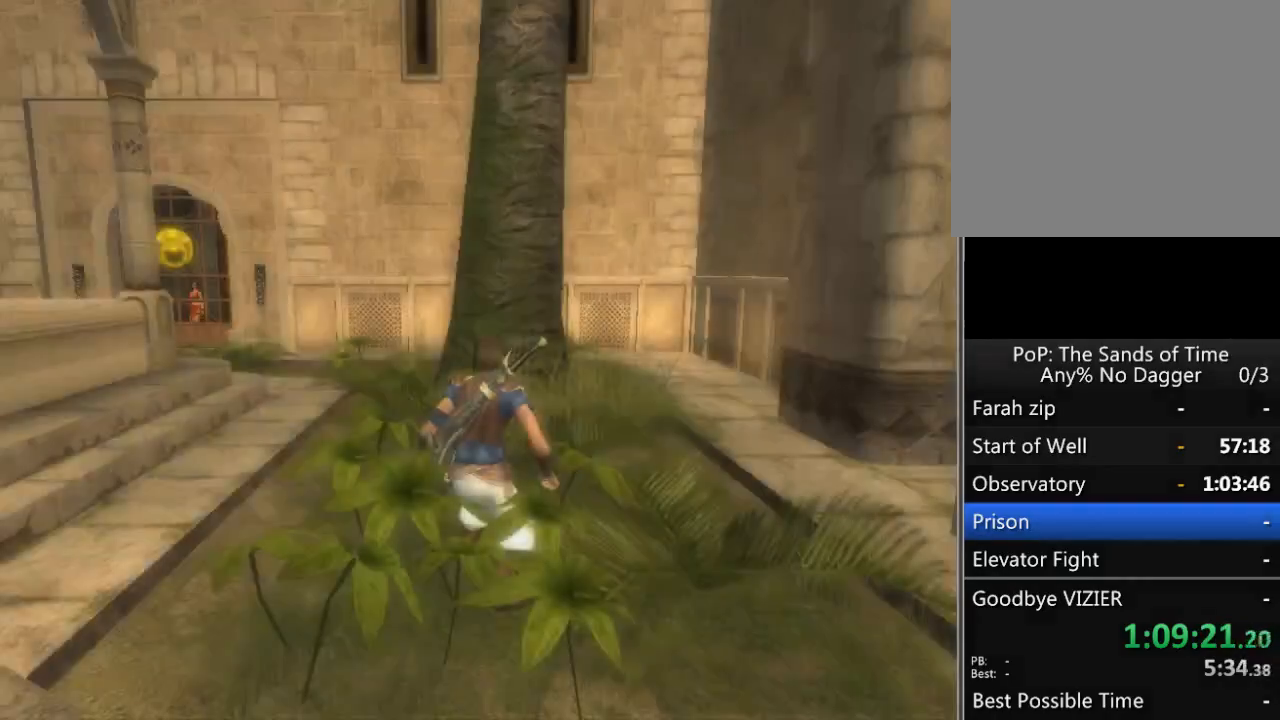
{"buttons": [], "left_stick": "up", "right_stick": "right", "events": [[17, "left_stick", "up-left"], [67, "right_stick", "right"], [133, "left_stick", "up"]]}
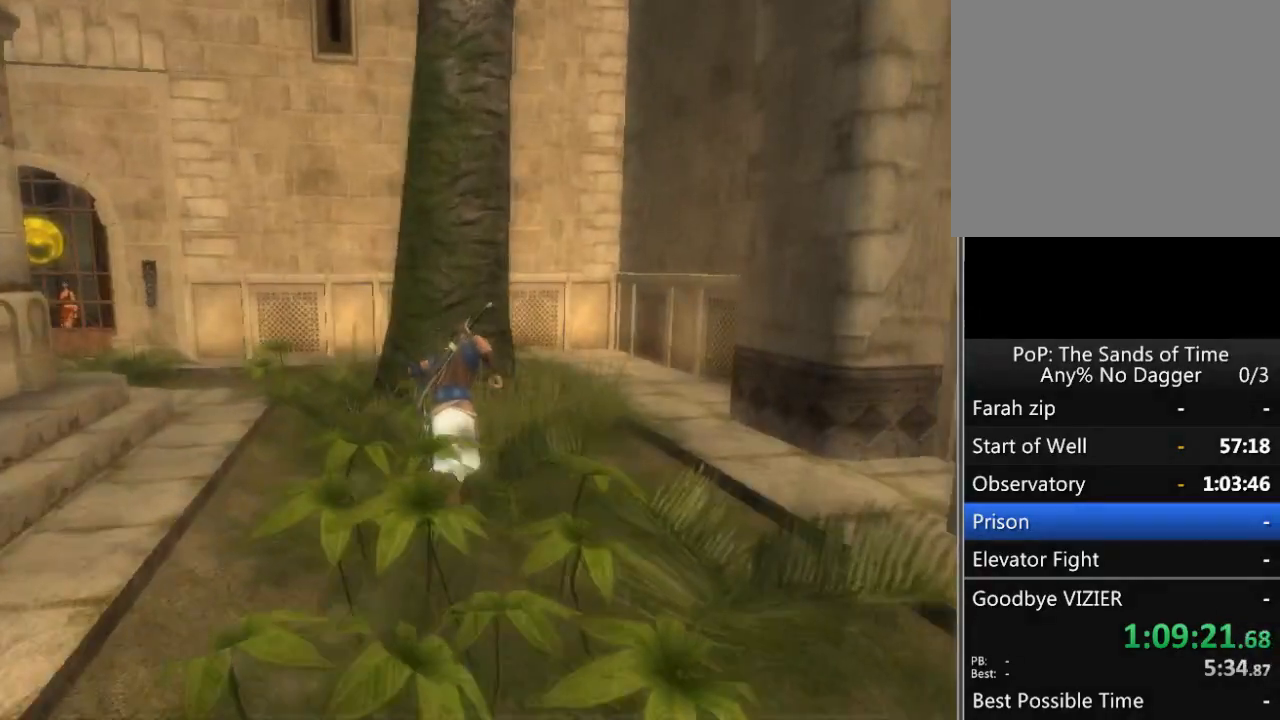
{"buttons": [], "left_stick": "up", "right_stick": "right", "events": []}
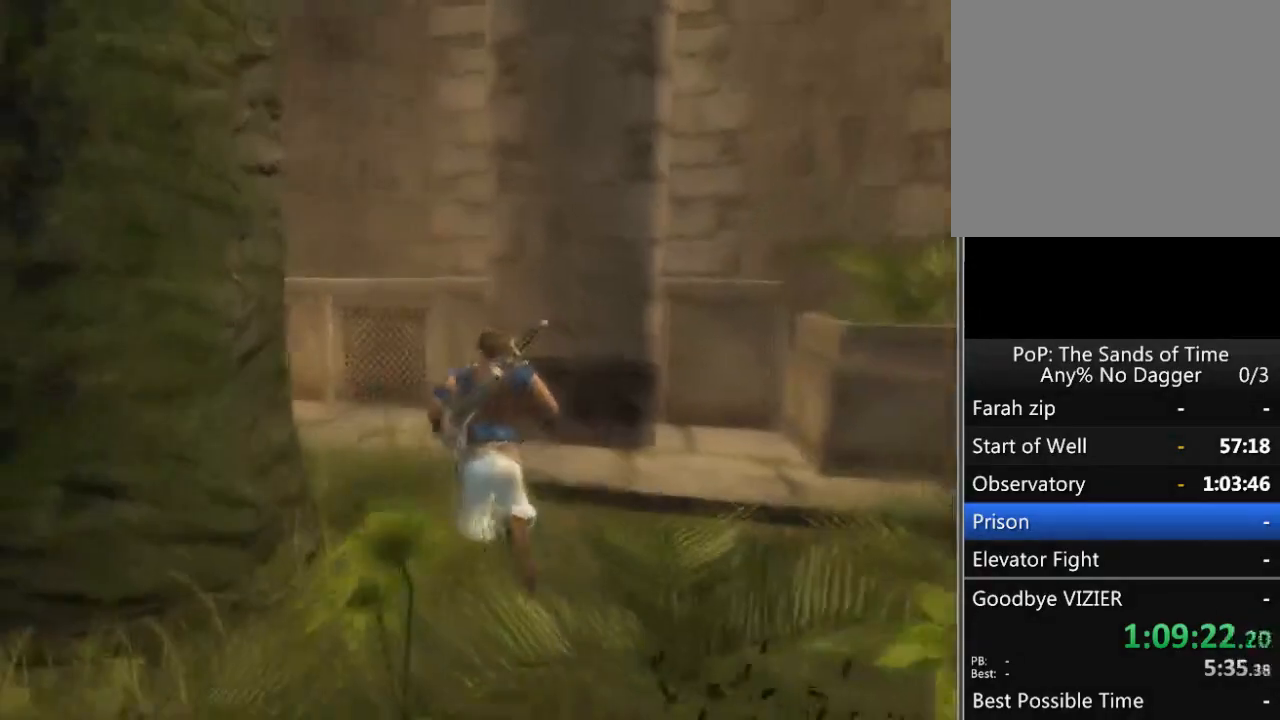
{"buttons": [], "left_stick": "up", "right_stick": "center", "events": [[233, "right_stick", "center"]]}
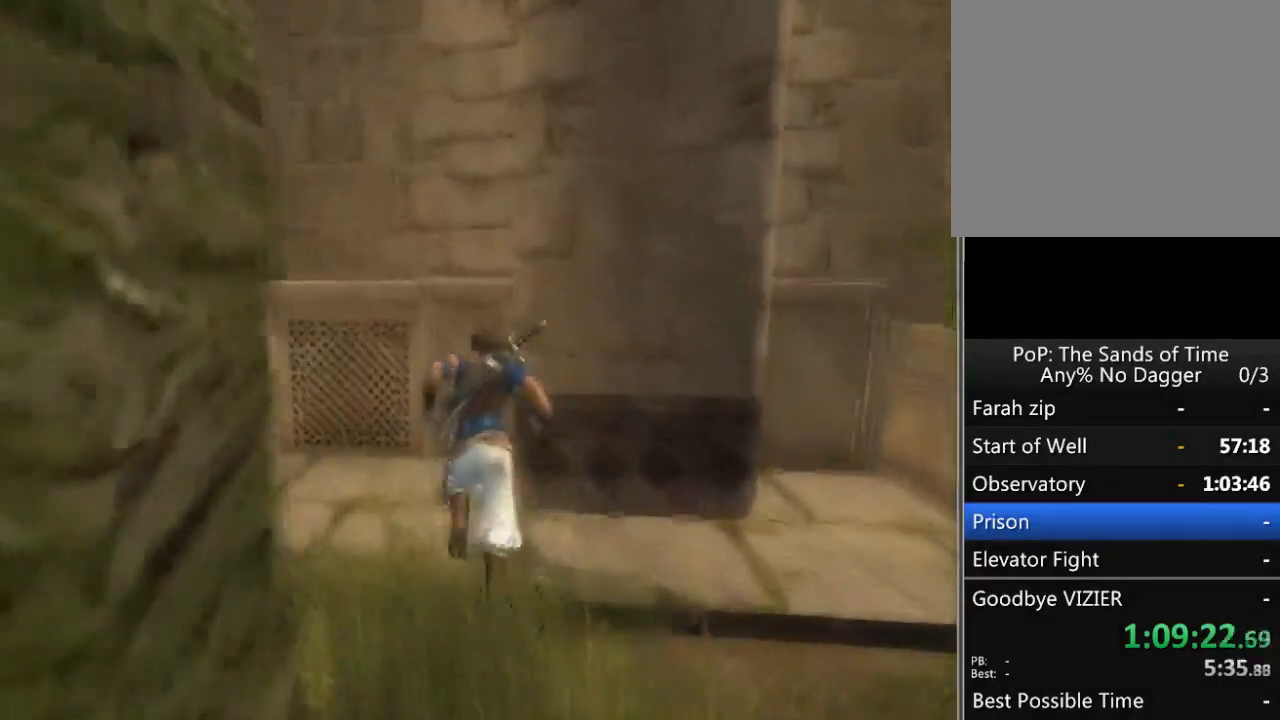
{"buttons": [], "left_stick": "up-left", "right_stick": "up-left", "events": [[167, "left_stick", "up-left"], [317, "right_stick", "left"], [367, "right_stick", "up-left"]]}
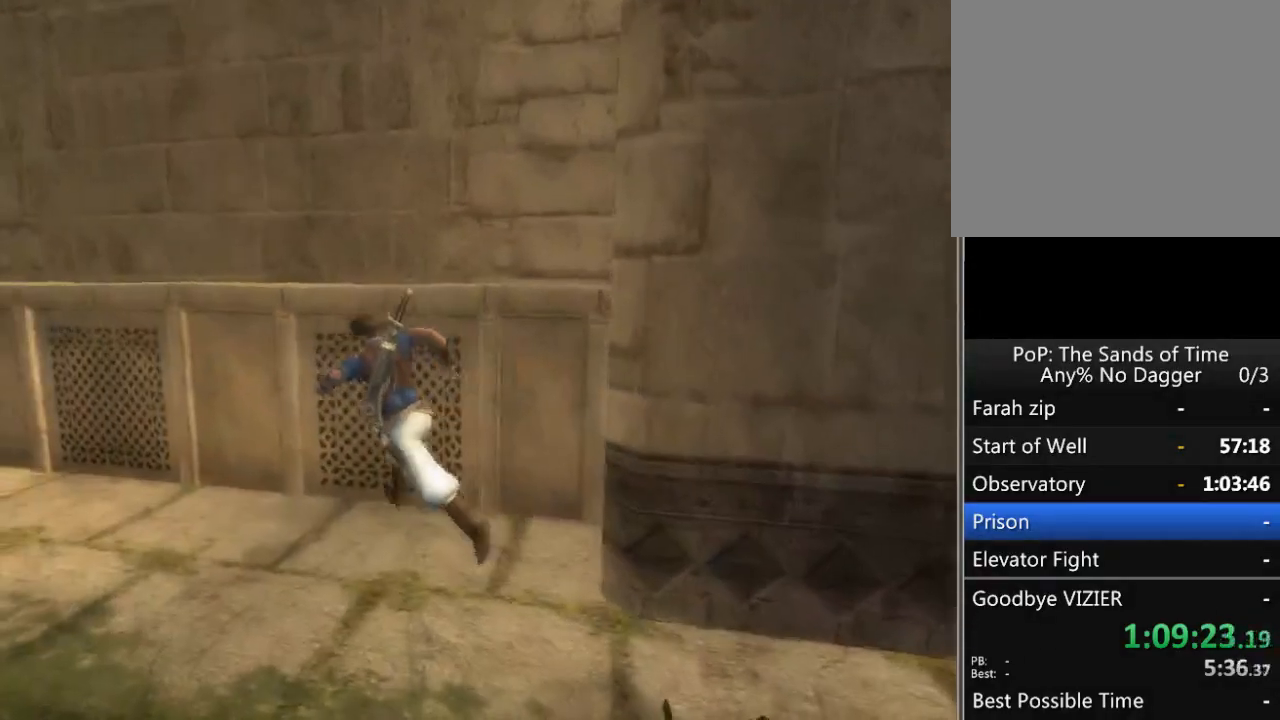
{"buttons": [], "left_stick": "up-left", "right_stick": "center", "events": [[50, "right_stick", "center"]]}
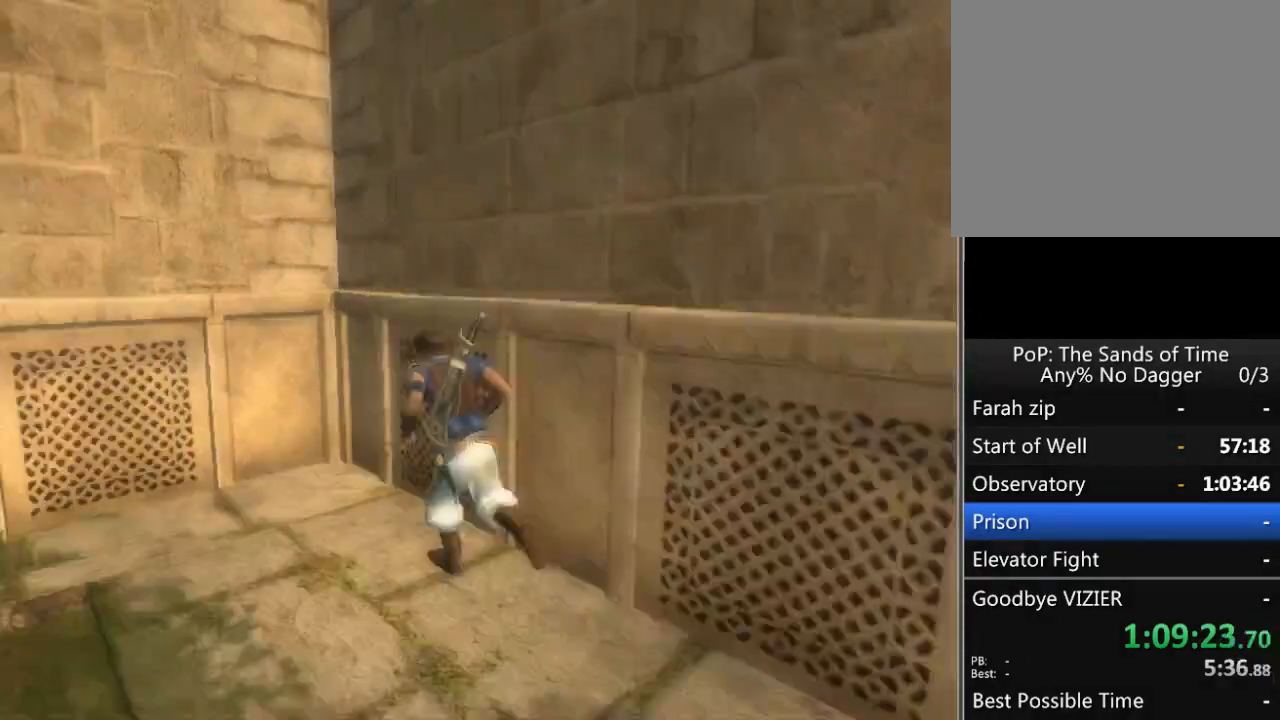
{"buttons": ["R1"], "left_stick": "up", "right_stick": "center", "events": [[183, "left_stick", "up"], [500, "R1", "down"]]}
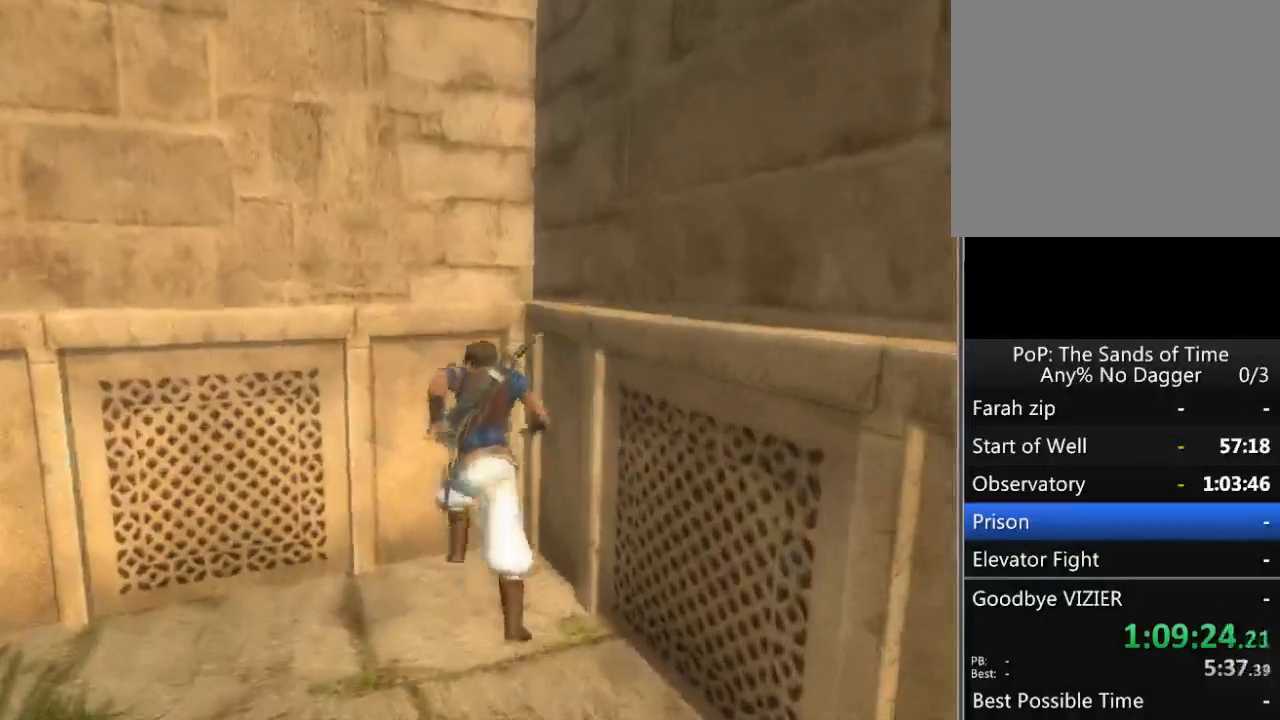
{"buttons": [], "left_stick": "center", "right_stick": "center", "events": [[50, "A", "down"], [50, "left_stick", "center"], [100, "A", "up"], [100, "R1", "up"]]}
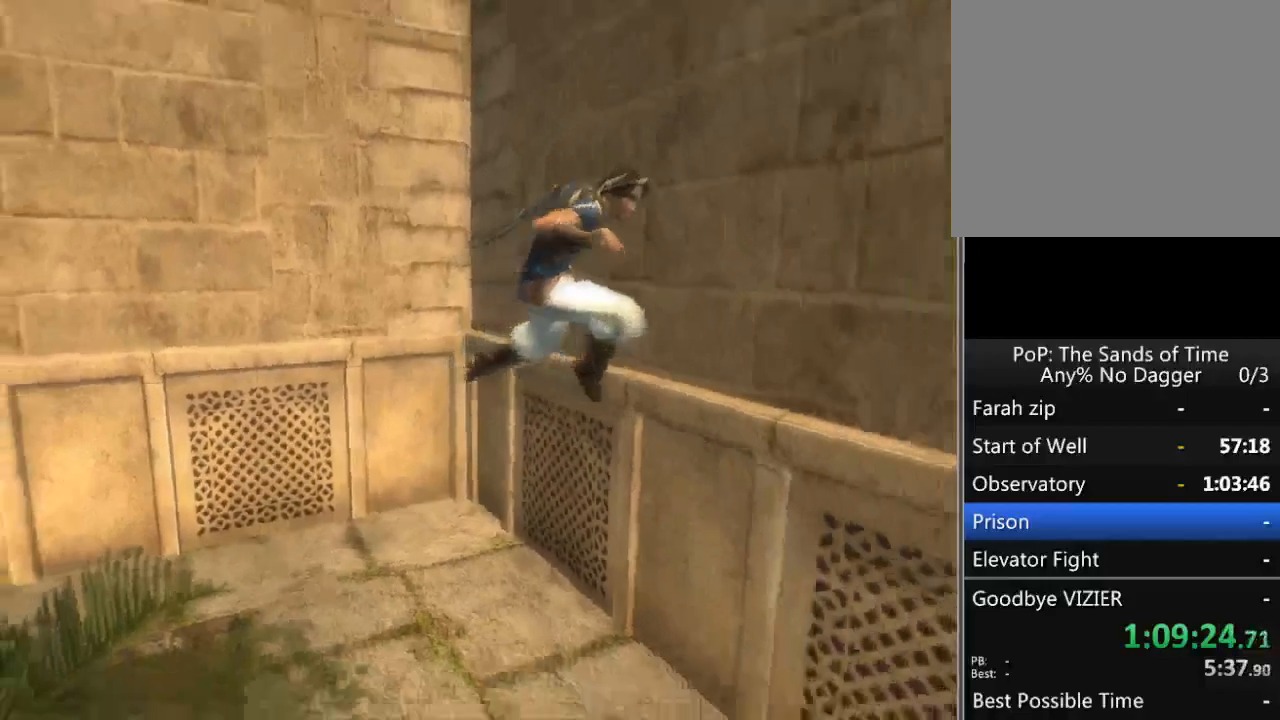
{"buttons": [], "left_stick": "center", "right_stick": "center", "events": []}
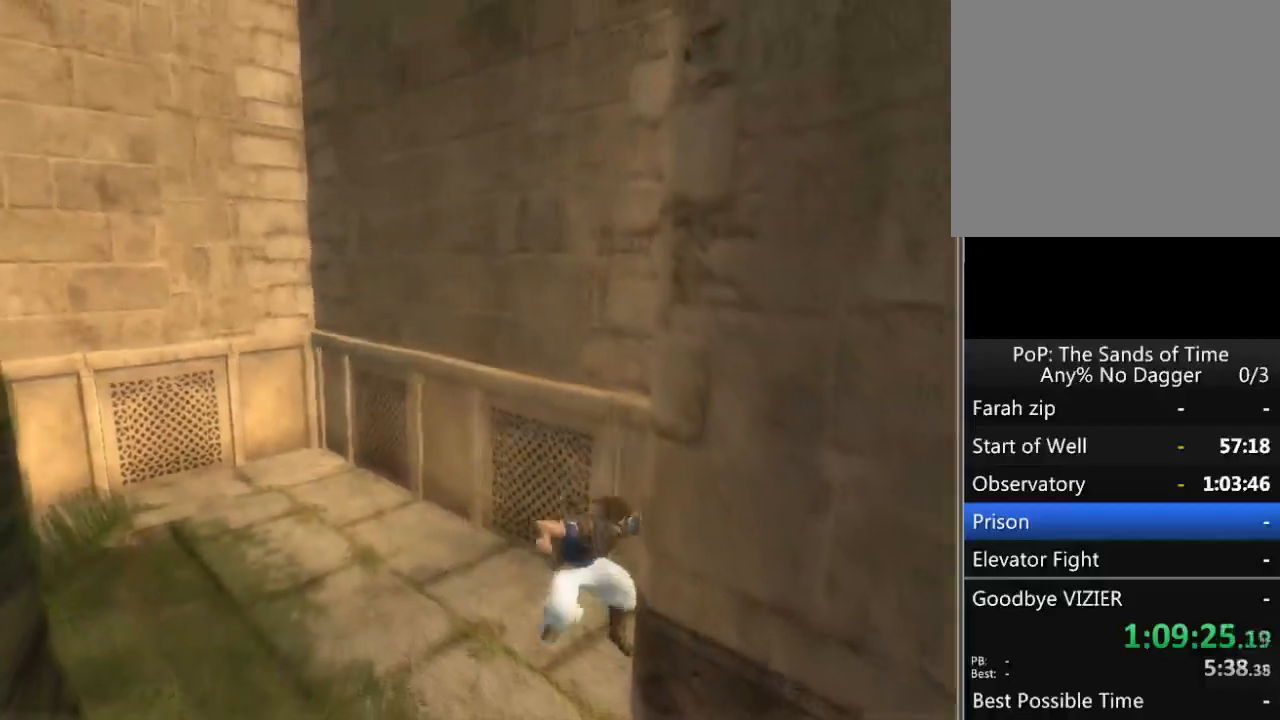
{"buttons": [], "left_stick": "center", "right_stick": "right", "events": [[83, "left_stick", "left"], [133, "left_stick", "center"], [283, "right_stick", "right"]]}
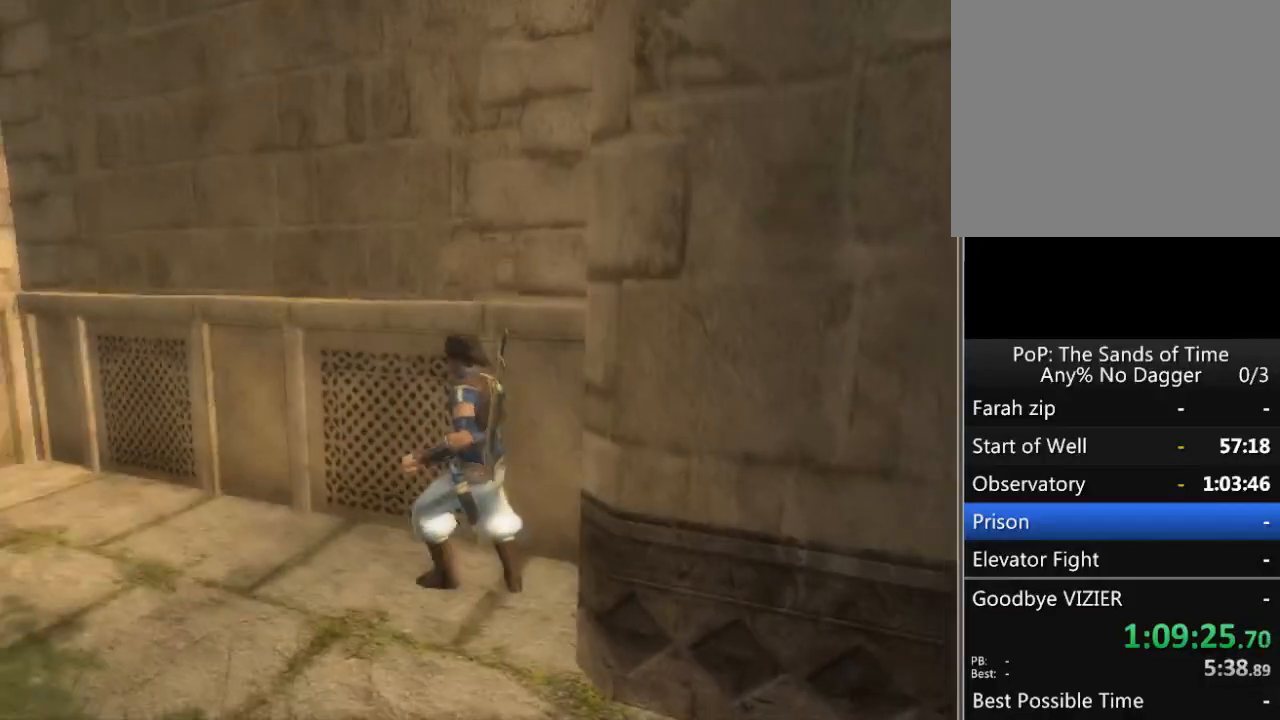
{"buttons": [], "left_stick": "center", "right_stick": "center", "events": [[183, "right_stick", "center"], [233, "left_stick", "up"], [283, "left_stick", "up-left"], [417, "left_stick", "center"]]}
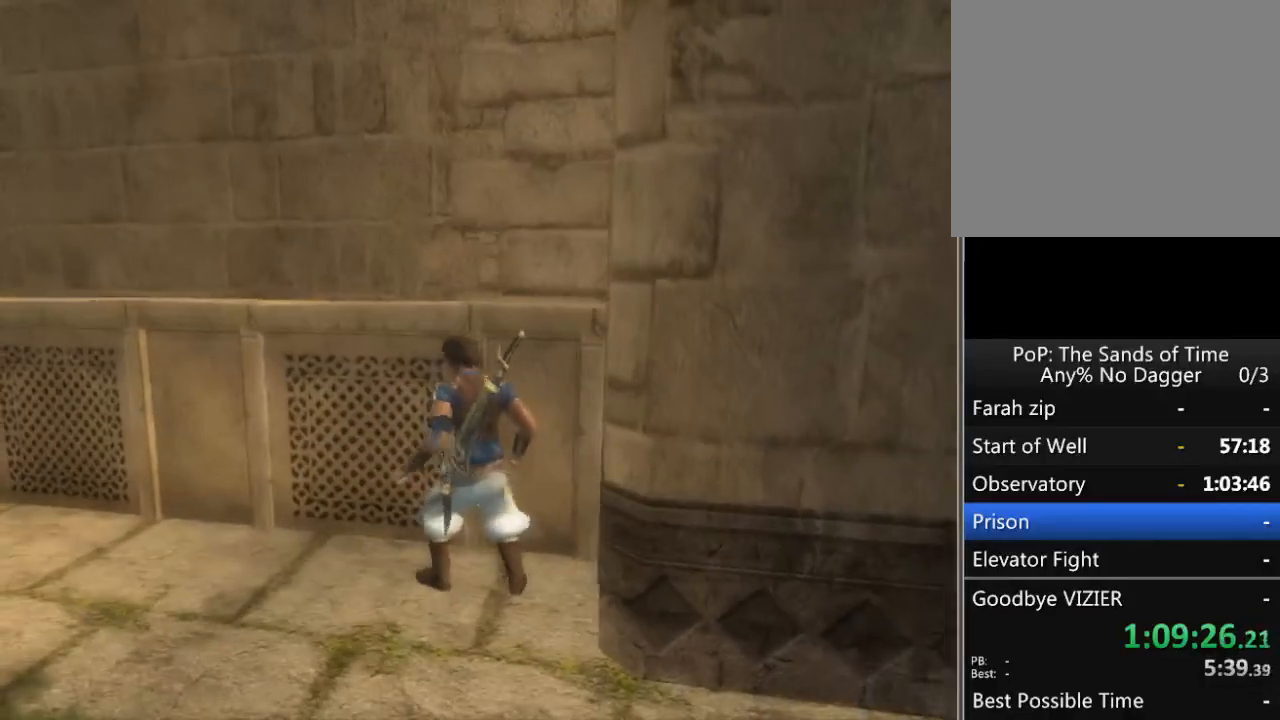
{"buttons": [], "left_stick": "center", "right_stick": "right", "events": [[133, "left_stick", "up"], [300, "left_stick", "center"], [383, "right_stick", "right"]]}
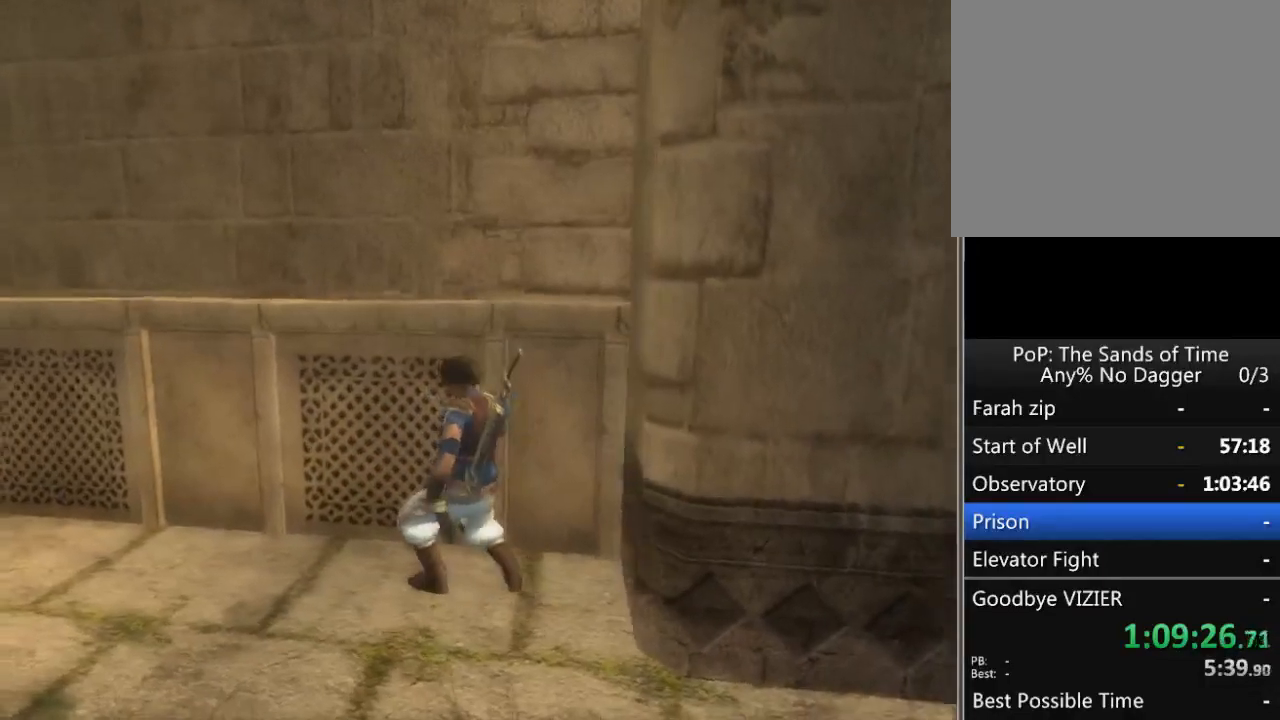
{"buttons": [], "left_stick": "up", "right_stick": "center", "events": [[67, "left_stick", "up-right"], [133, "right_stick", "center"], [233, "left_stick", "center"], [450, "left_stick", "up"]]}
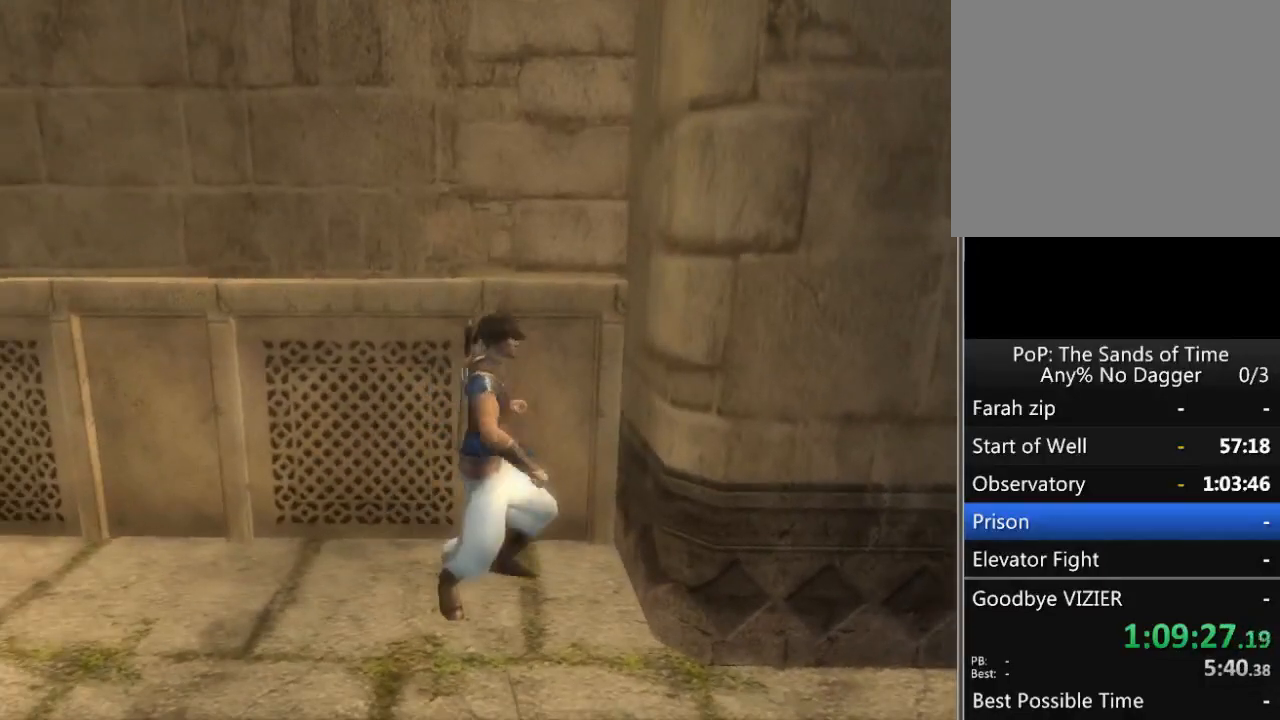
{"buttons": [], "left_stick": "center", "right_stick": "center", "events": [[83, "left_stick", "up-left"], [350, "left_stick", "center"]]}
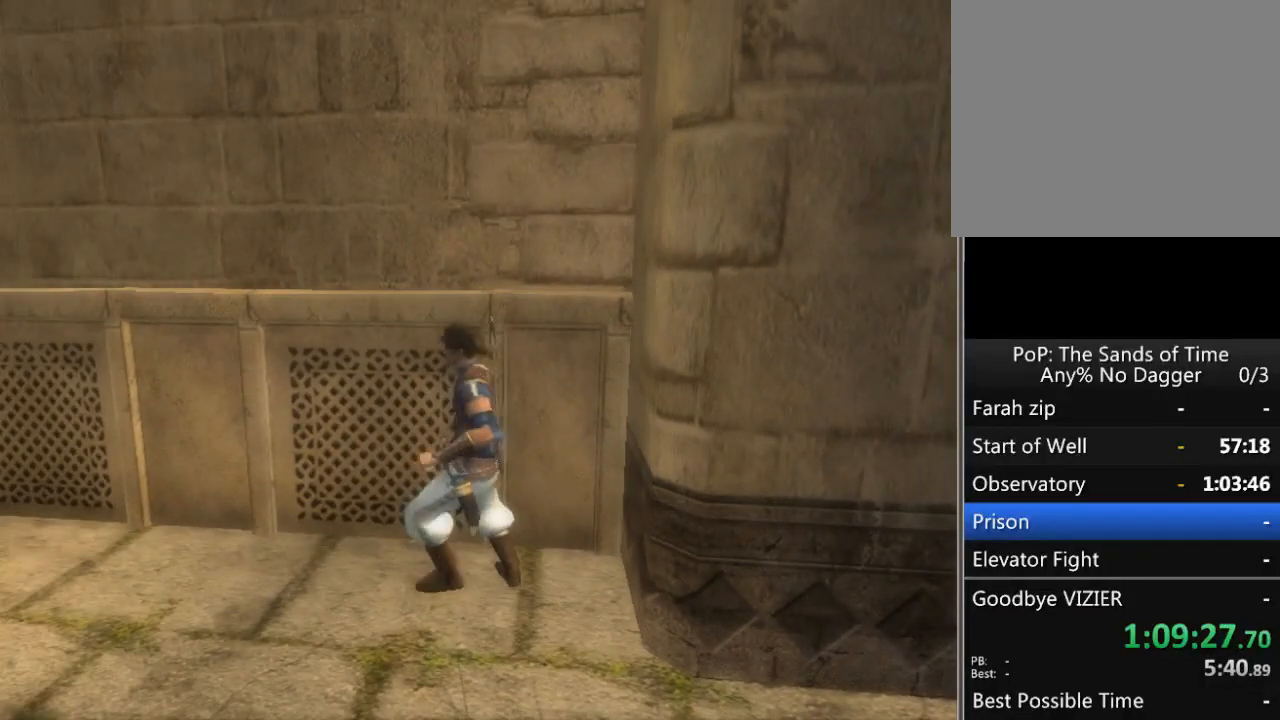
{"buttons": [], "left_stick": "up", "right_stick": "center", "events": [[33, "left_stick", "up-right"], [183, "right_stick", "right"], [283, "left_stick", "center"], [433, "left_stick", "up"], [500, "right_stick", "center"]]}
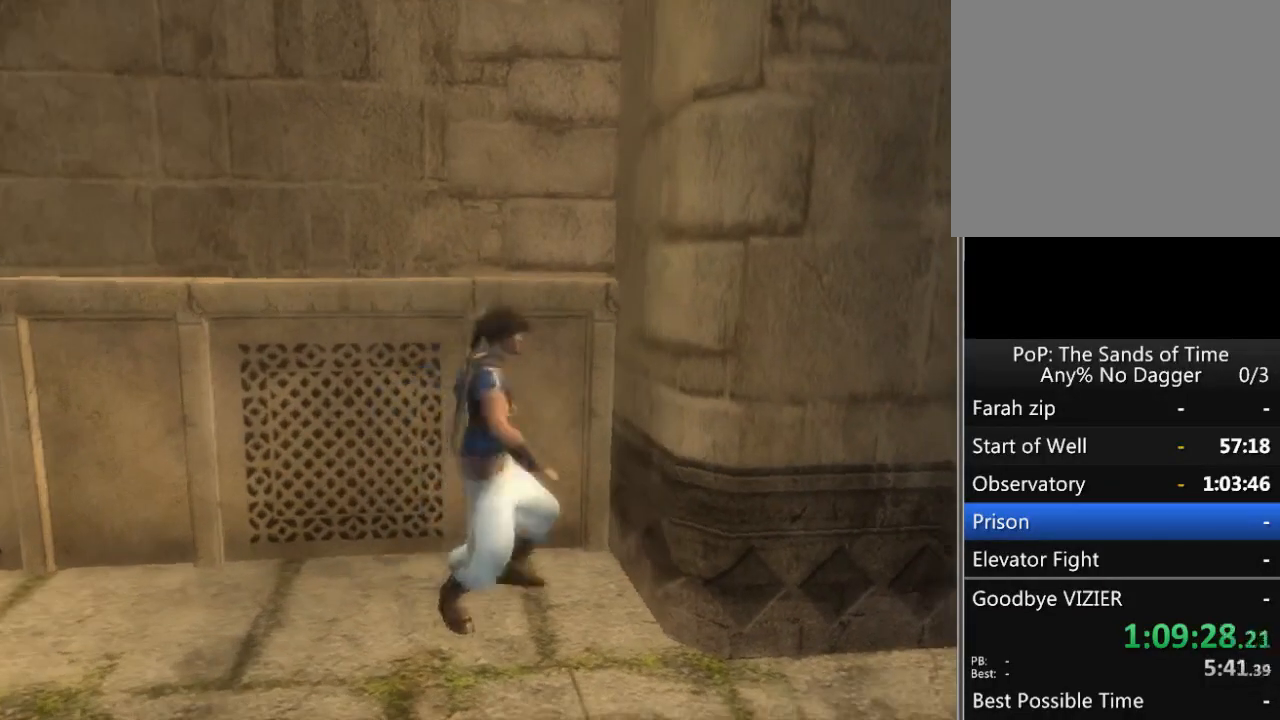
{"buttons": [], "left_stick": "center", "right_stick": "center", "events": [[33, "left_stick", "center"], [250, "left_stick", "up"], [467, "left_stick", "center"]]}
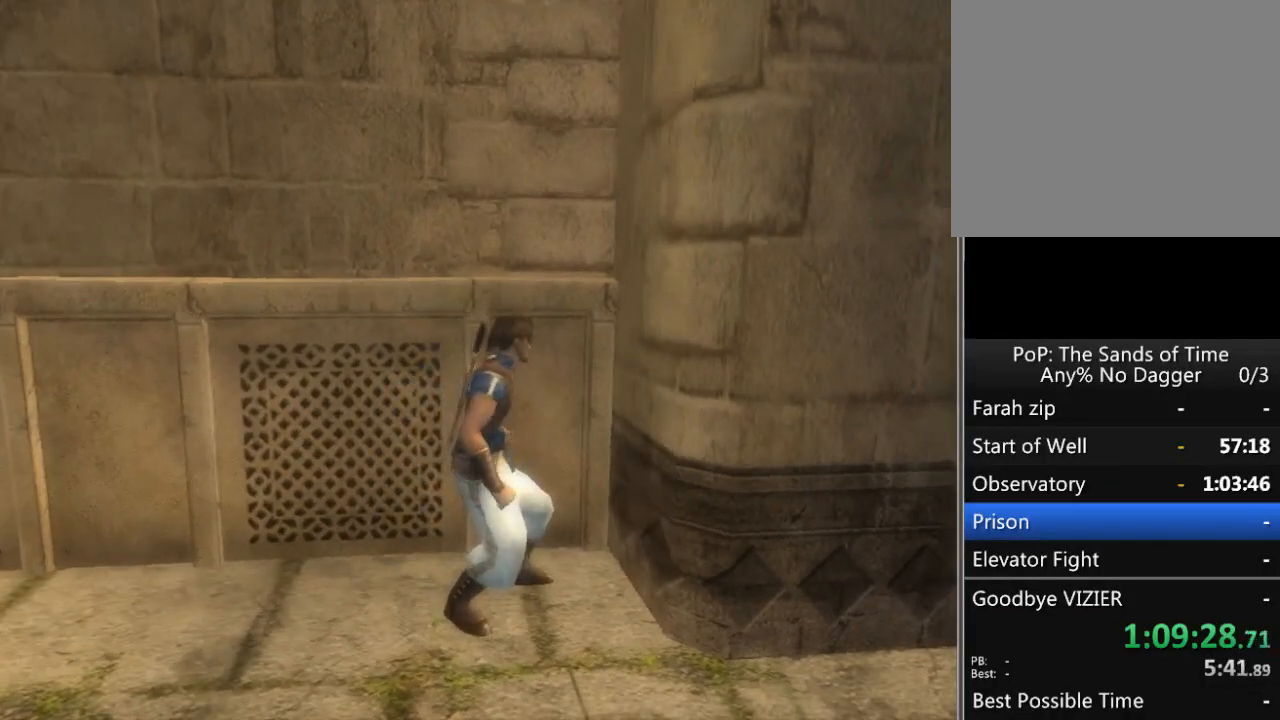
{"buttons": [], "left_stick": "center", "right_stick": "center", "events": [[250, "left_stick", "up-left"], [417, "left_stick", "center"]]}